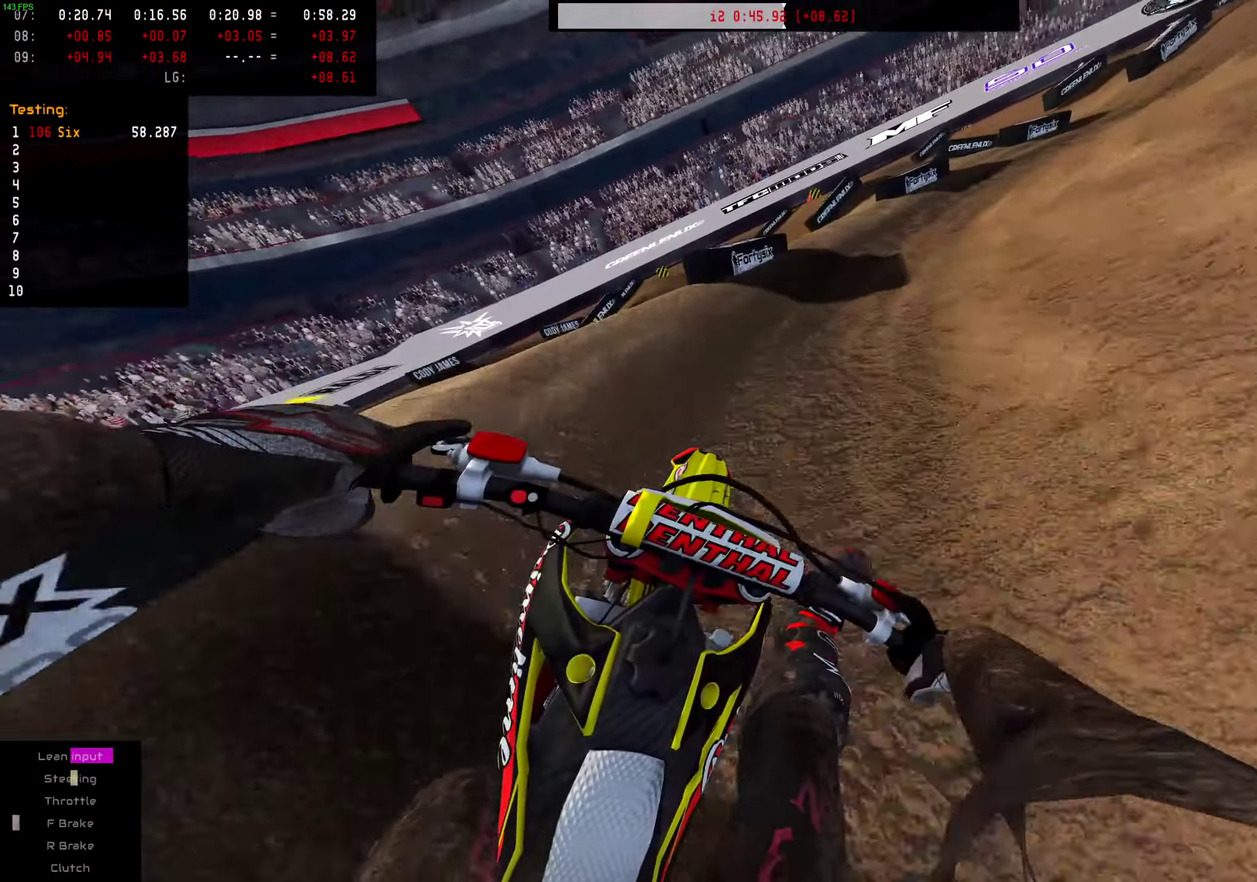
Gameplay with a controller (PlayStation layout); each line is a JSON object with the inputs held at the frame after it (dt_ms = milliseconds from this image to that frame). "events" lists button and stick changes between this image and that frame as [ms after this image, input, new state], when the widget could be followed in between. This document gives stick clicks only as held states, not as events. Not read: L1 R1.
{"dt_ms": 300, "buttons": [], "left_stick": "right", "right_stick": "down", "events": []}
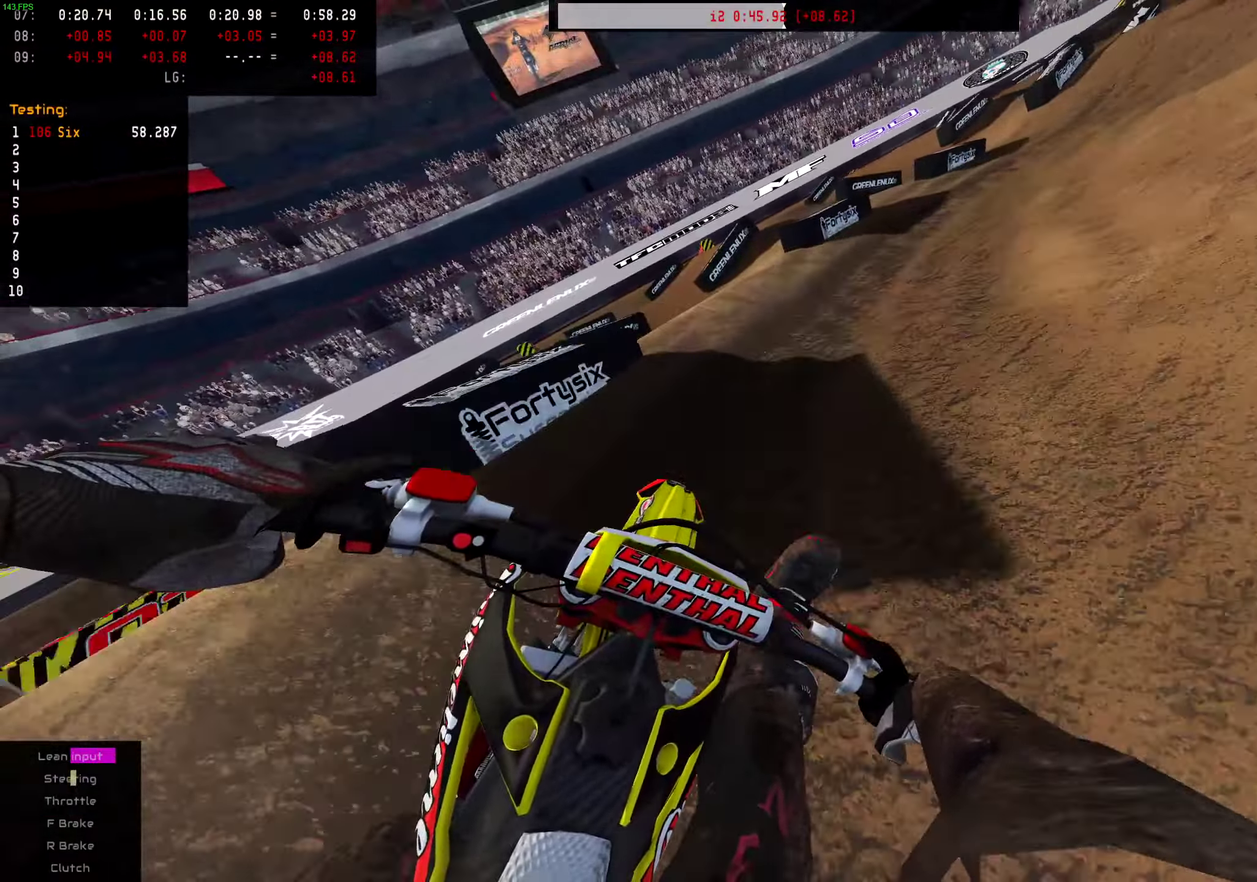
{"dt_ms": 701, "buttons": ["R2"], "left_stick": "left", "right_stick": "center", "events": [[501, "R2", "down"], [551, "right_stick", "center"], [567, "left_stick", "center"], [651, "left_stick", "left"]]}
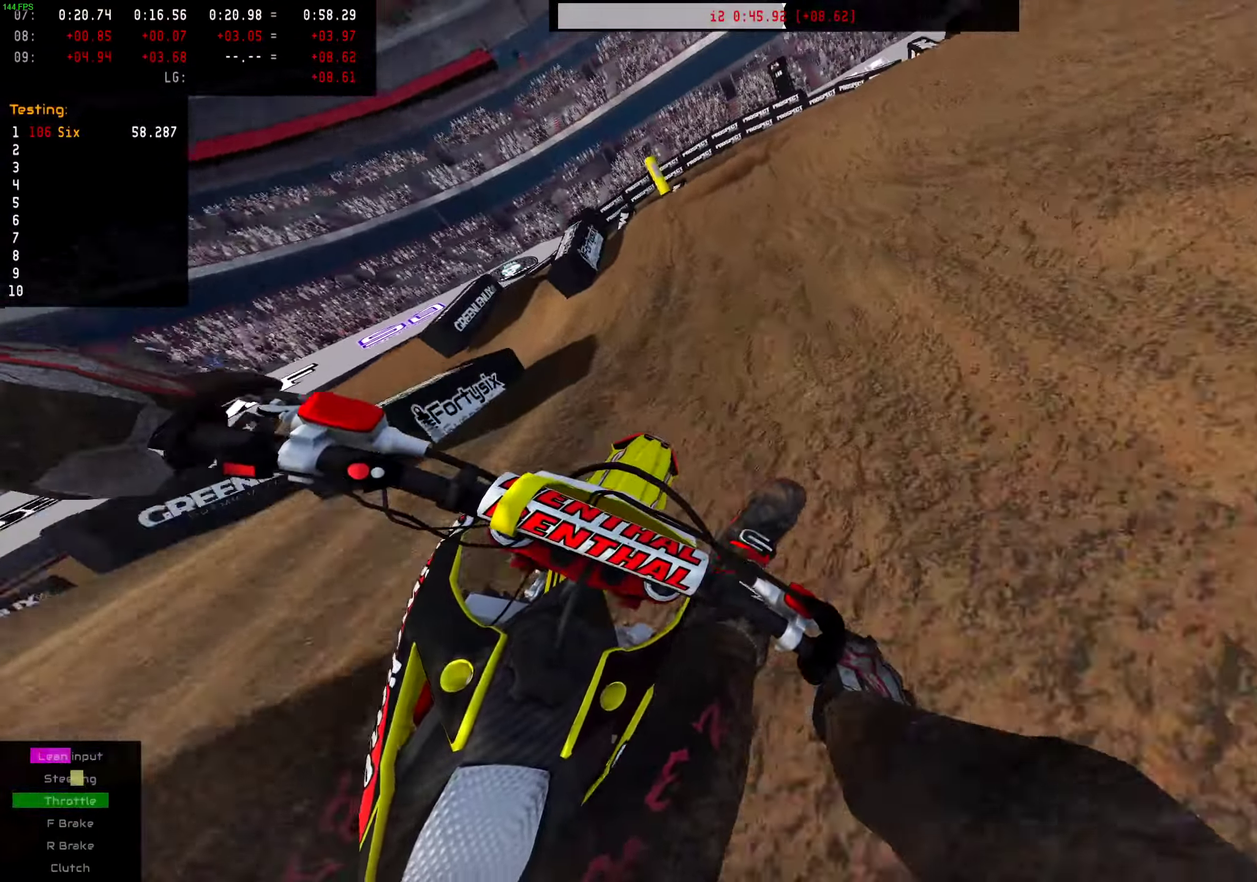
{"dt_ms": 300, "buttons": [], "left_stick": "center", "right_stick": "center", "events": [[200, "R2", "up"], [200, "left_stick", "center"]]}
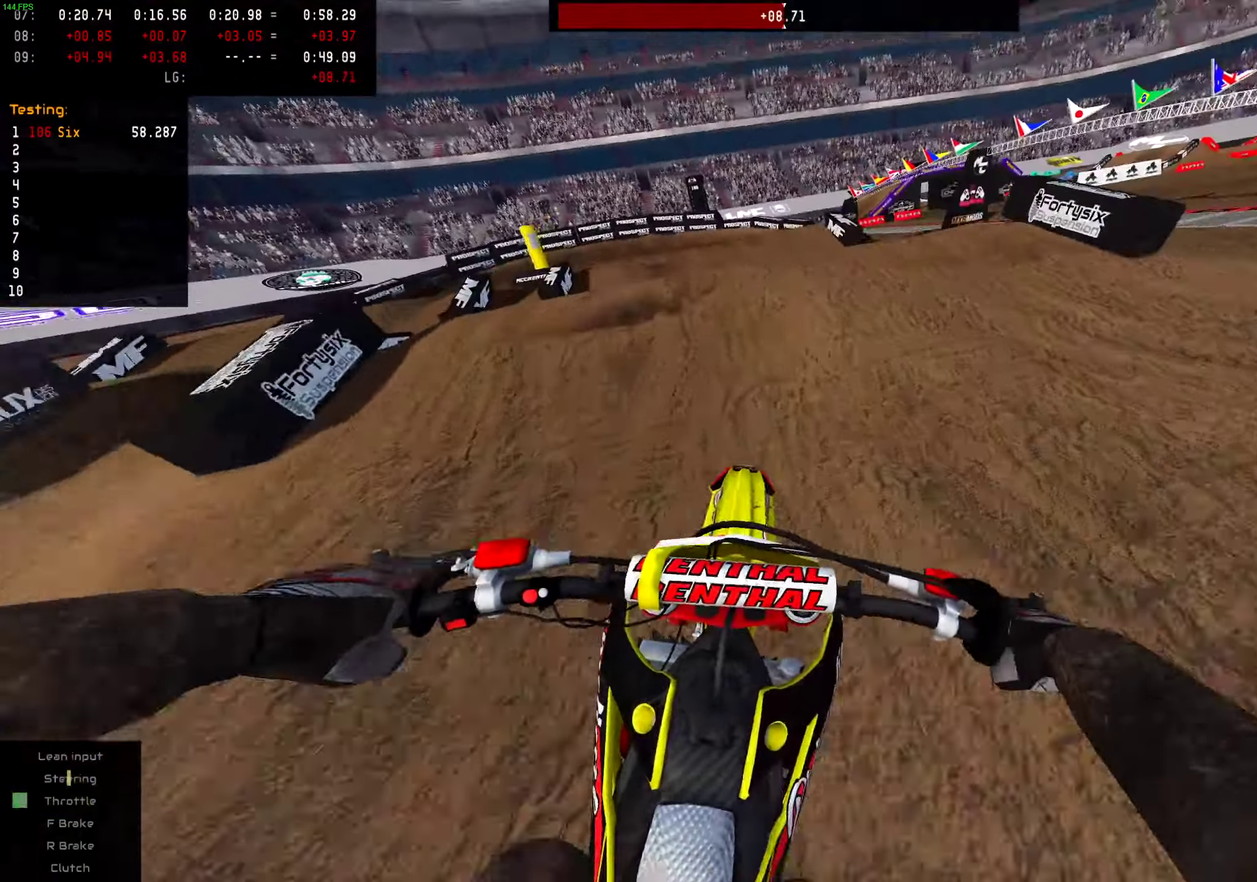
{"dt_ms": 701, "buttons": ["R2"], "left_stick": "down-left", "right_stick": "up", "events": [[217, "R2", "down"], [367, "right_stick", "up"], [551, "left_stick", "down-left"]]}
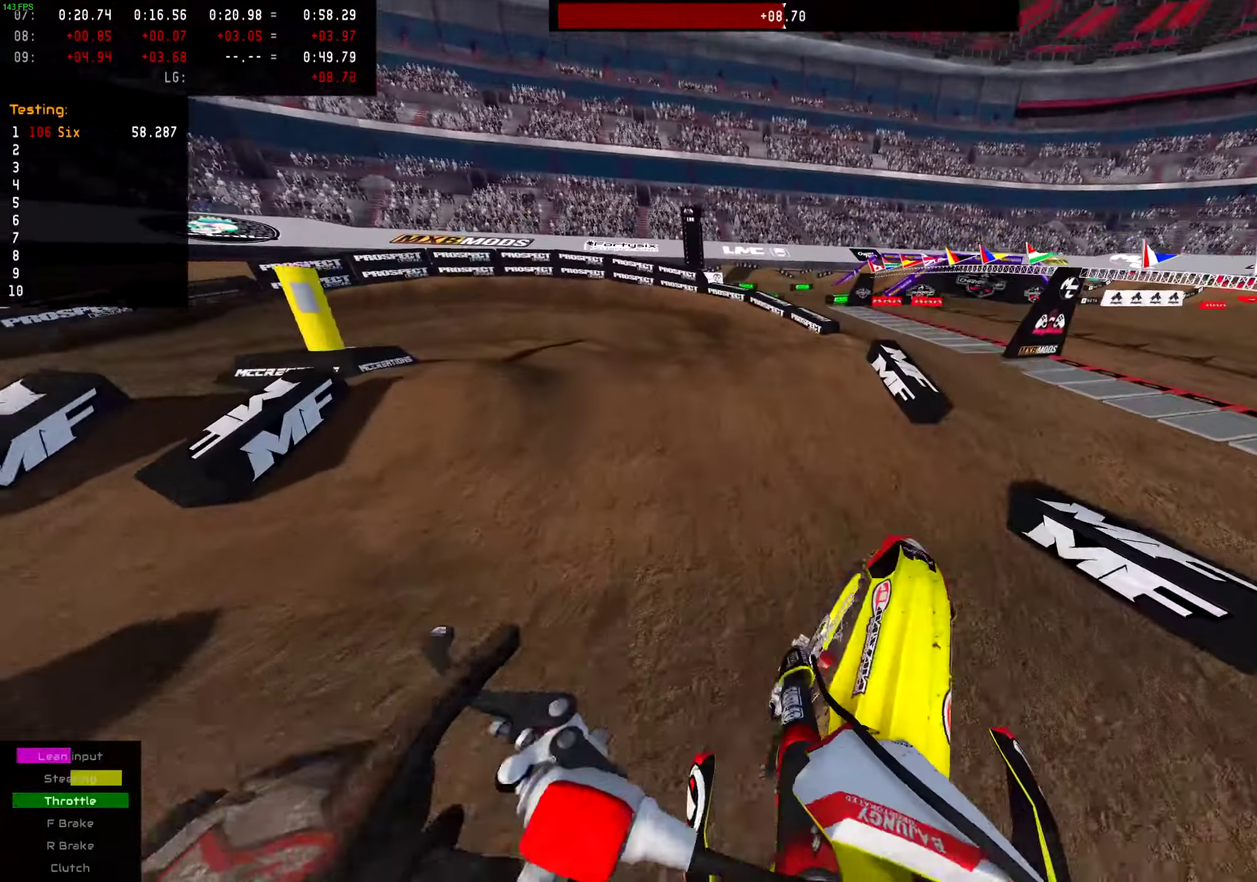
{"dt_ms": 300, "buttons": ["R2"], "left_stick": "down-left", "right_stick": "up-left", "events": [[117, "right_stick", "up-left"]]}
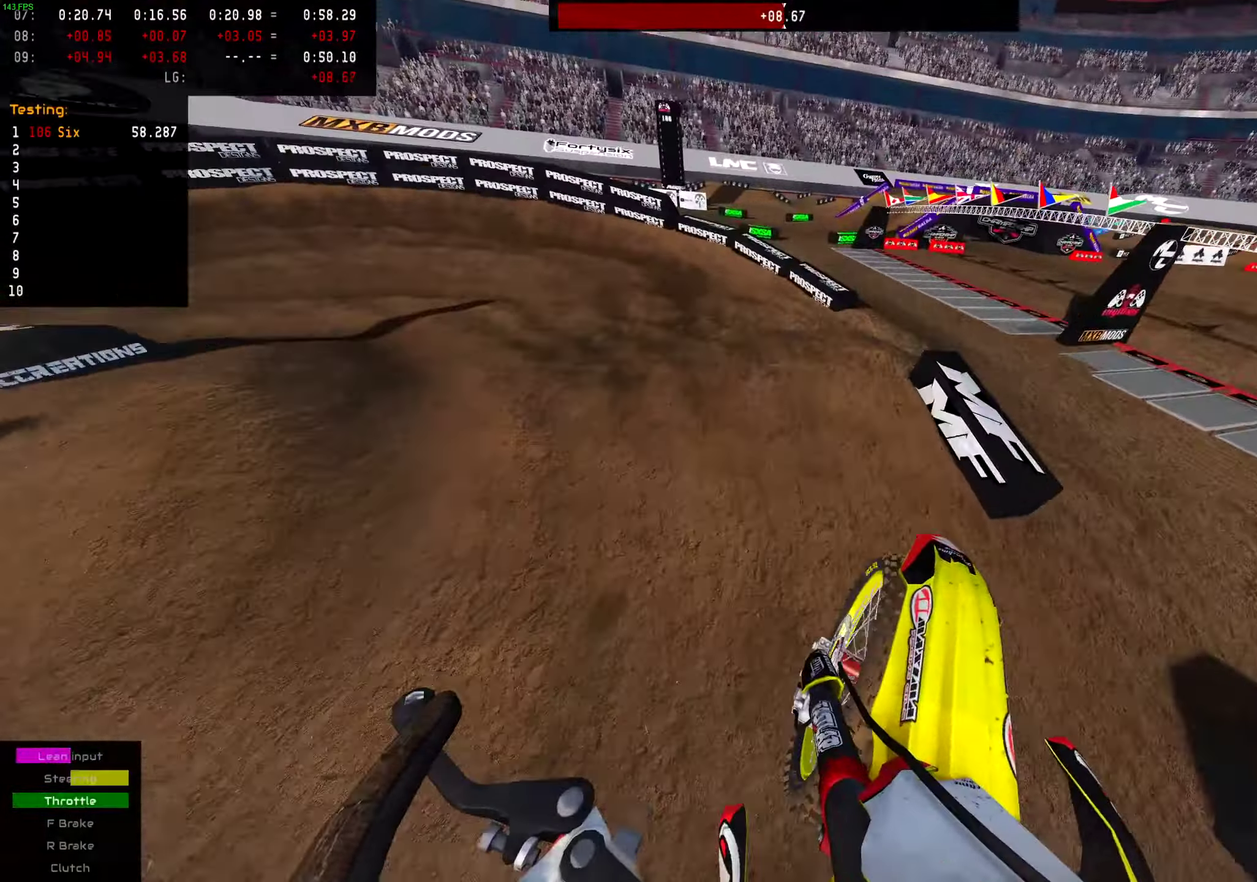
{"dt_ms": 700, "buttons": [], "left_stick": "left", "right_stick": "center"}
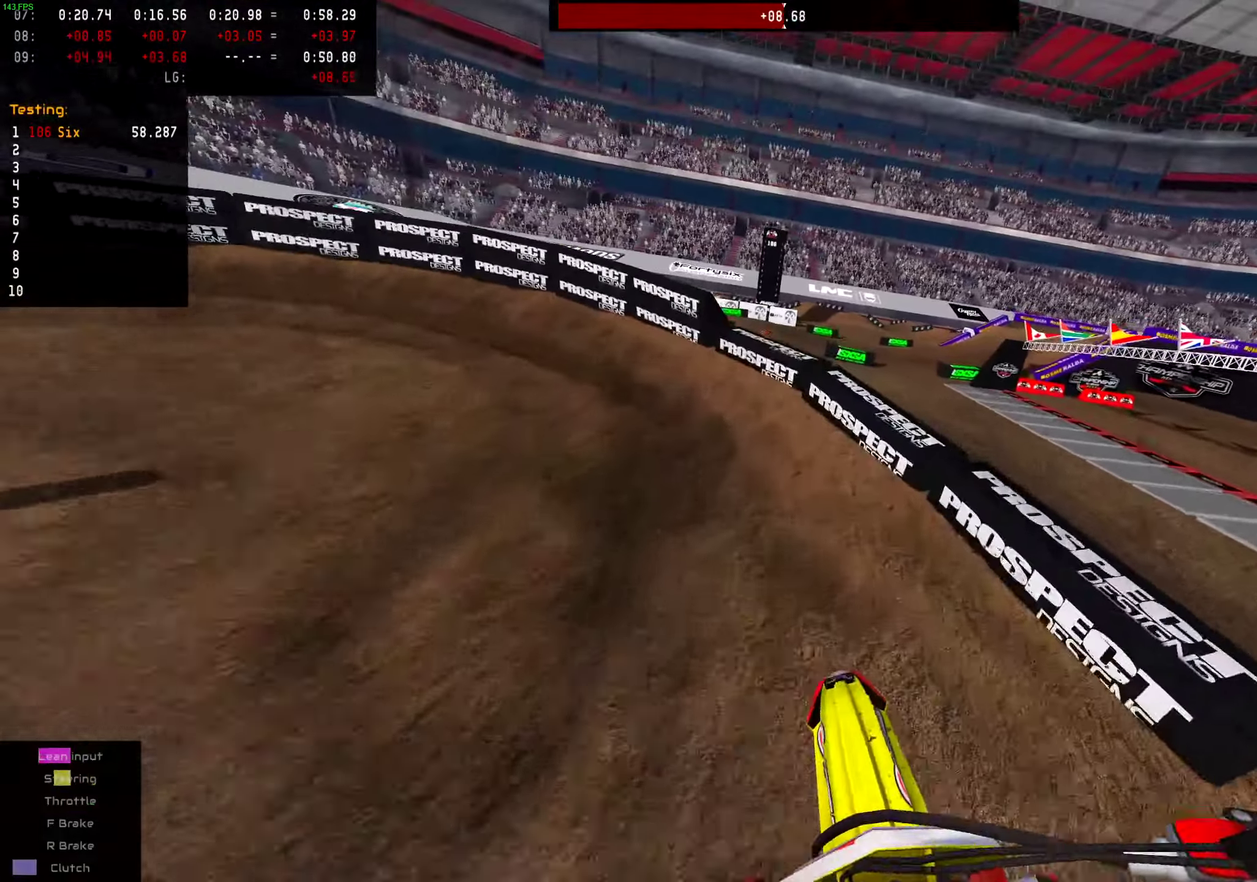
{"dt_ms": 300, "buttons": [], "left_stick": "left", "right_stick": "center"}
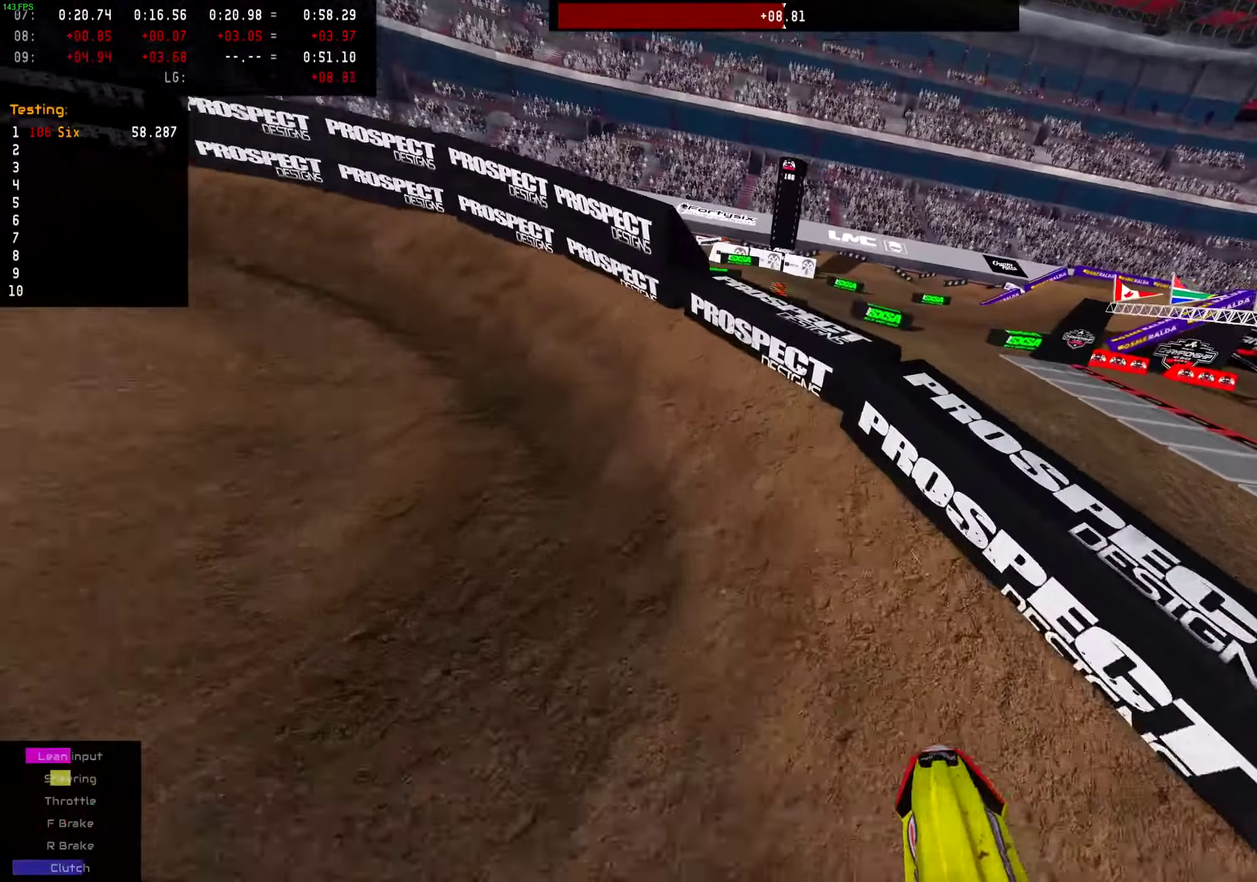
{"dt_ms": 601, "buttons": ["R2"], "left_stick": "center", "right_stick": "center", "events": [[50, "L2", "down"], [251, "L2", "up"], [417, "left_stick", "center"], [434, "R2", "down"]]}
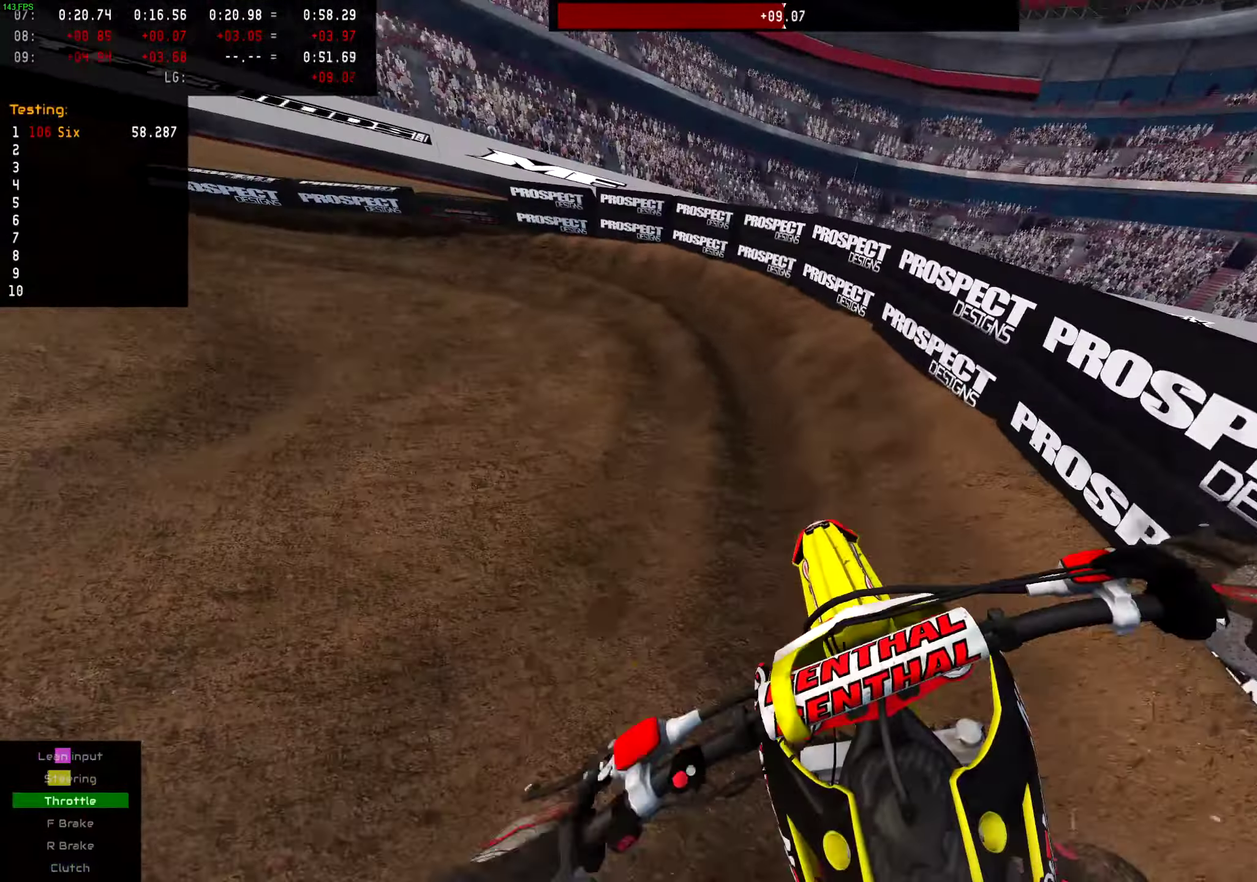
{"dt_ms": 400, "buttons": ["R2"], "left_stick": "left", "right_stick": "center", "events": [[33, "left_stick", "left"]]}
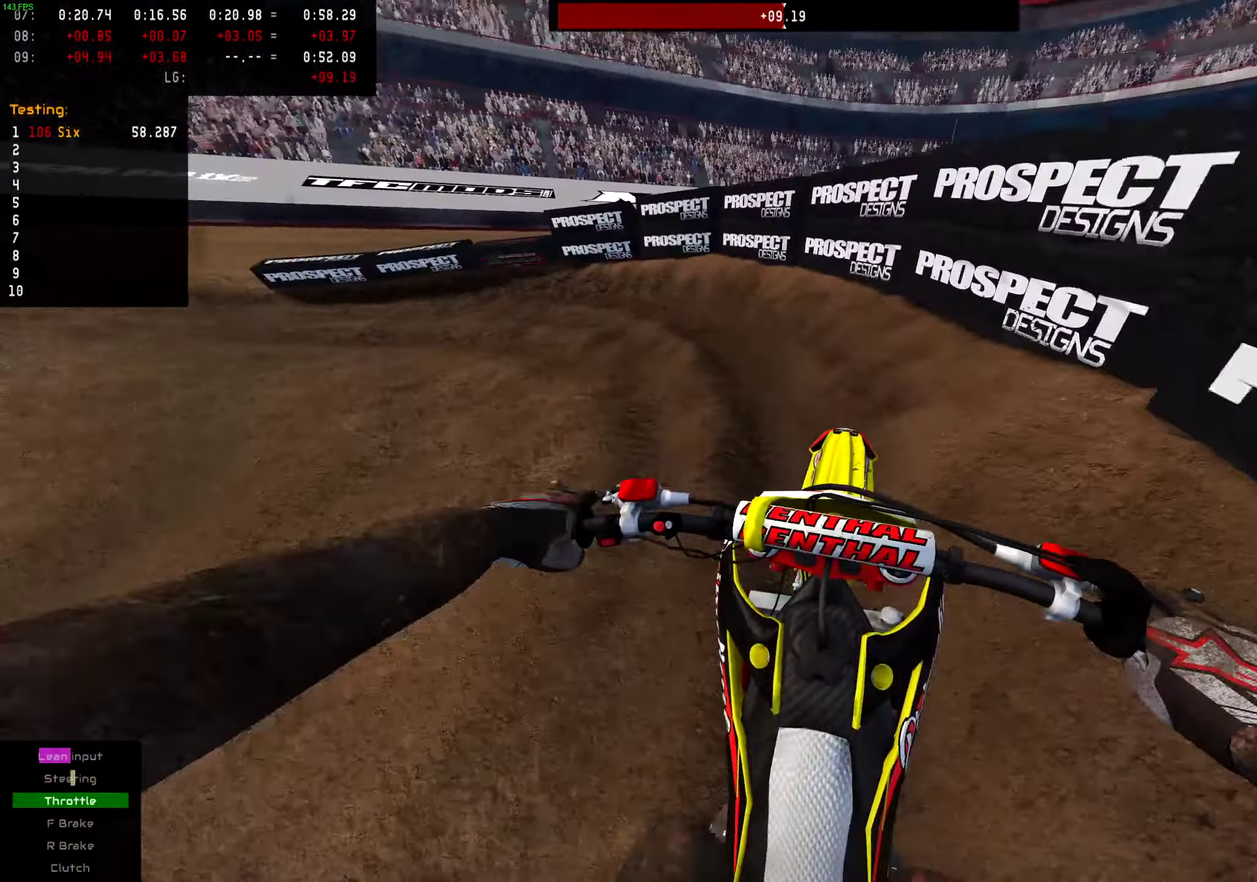
{"dt_ms": 601, "buttons": [], "left_stick": "center", "right_stick": "center", "events": [[34, "R2", "up"], [117, "L2", "down"], [484, "left_stick", "center"], [584, "L2", "up"]]}
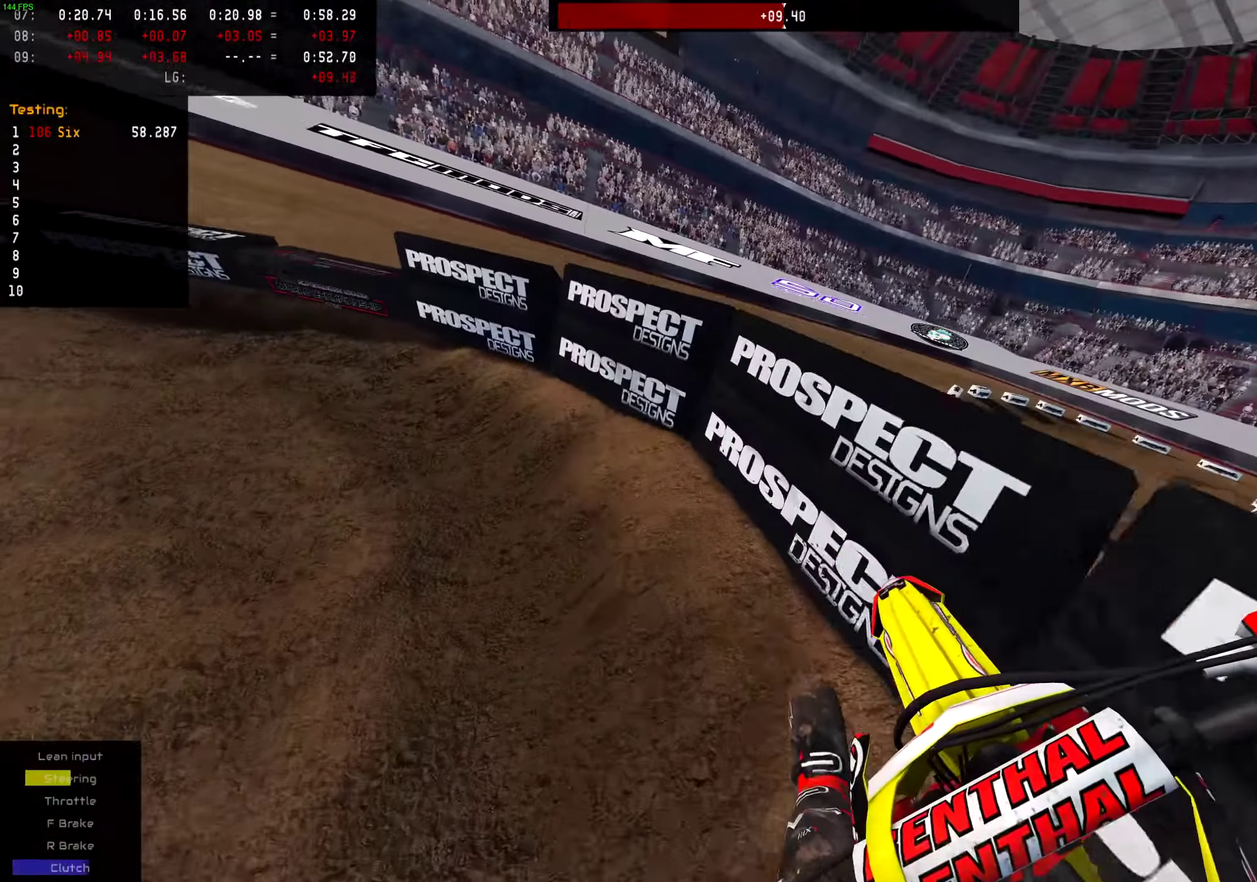
{"dt_ms": 400, "buttons": ["L2"], "left_stick": "left", "right_stick": "center"}
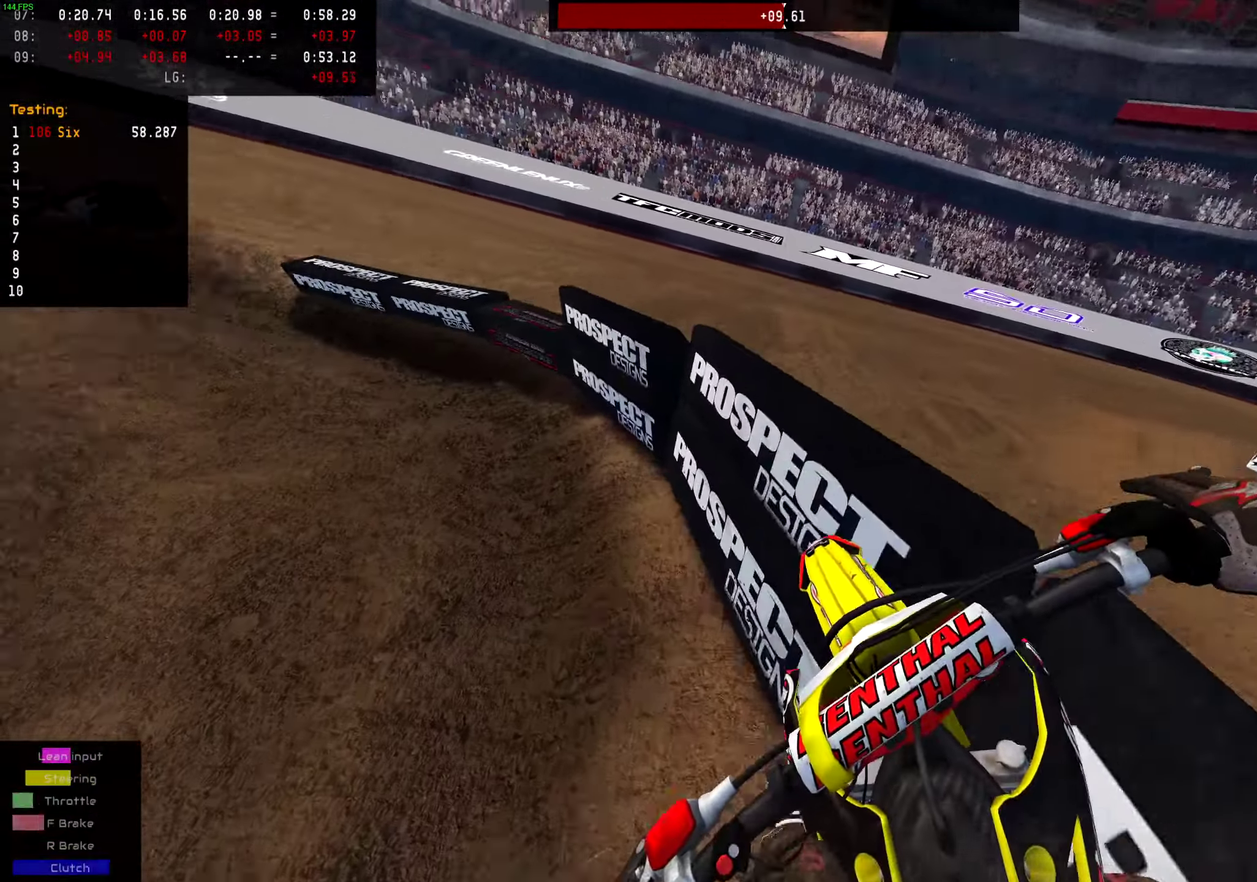
{"dt_ms": 601, "buttons": ["R2"], "left_stick": "left", "right_stick": "center"}
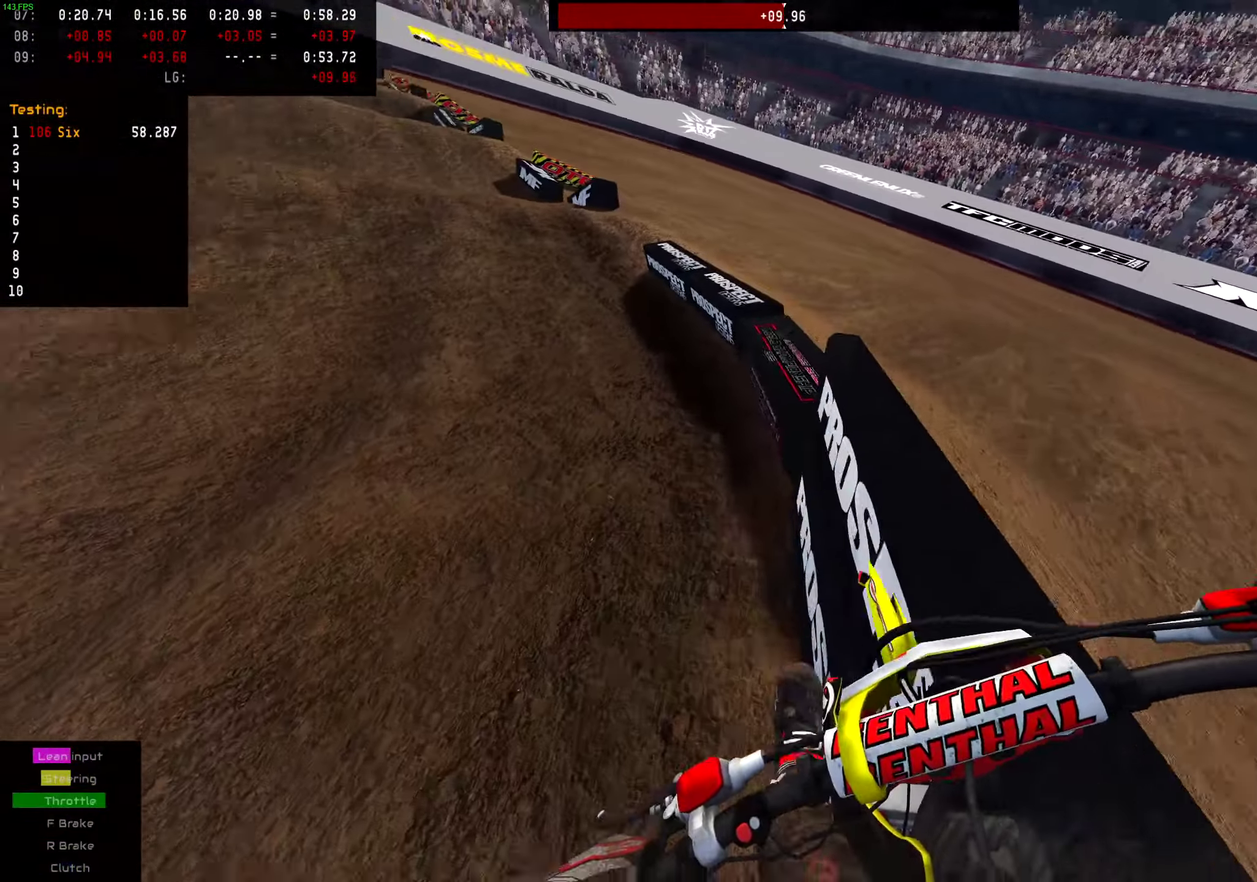
{"dt_ms": 400, "buttons": ["R2"], "left_stick": "left", "right_stick": "center"}
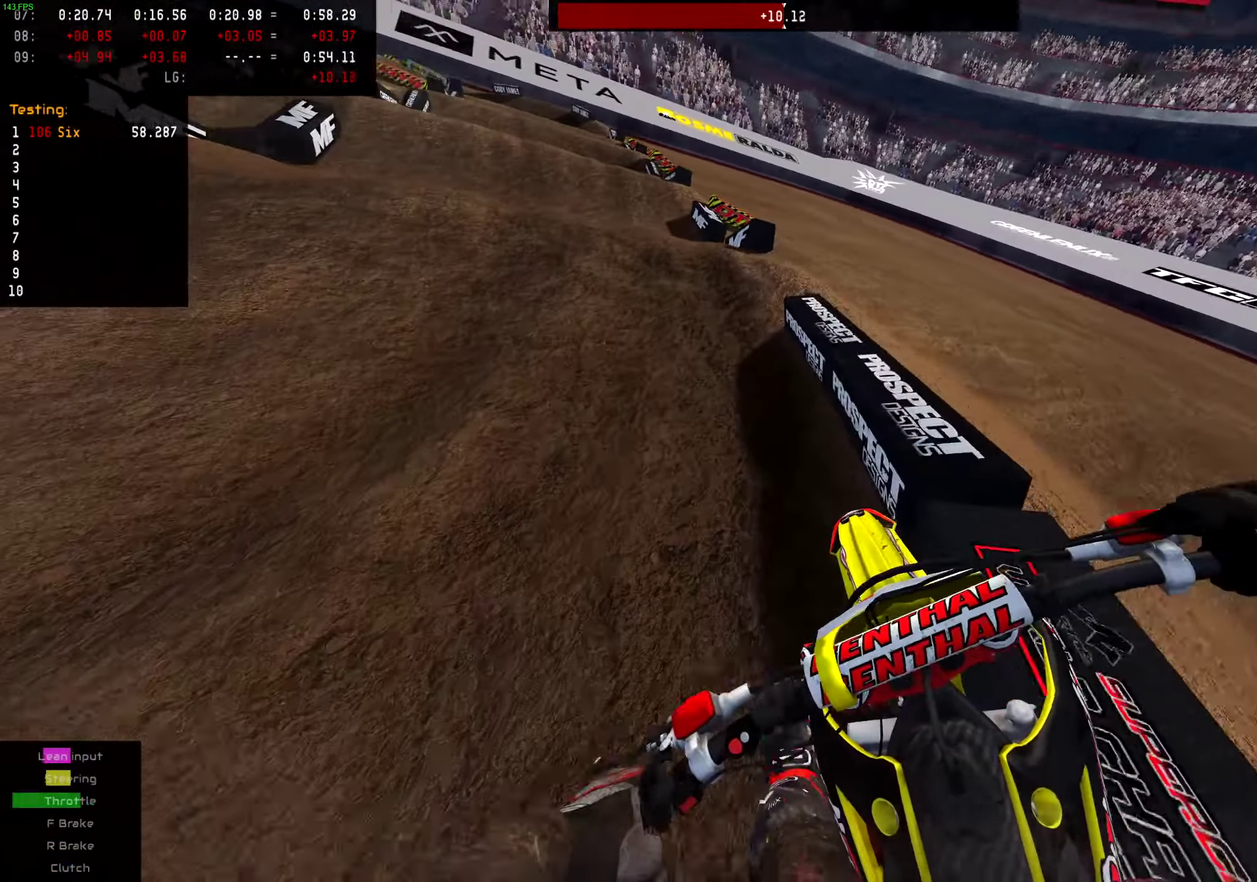
{"dt_ms": 601, "buttons": ["R2"], "left_stick": "center", "right_stick": "center"}
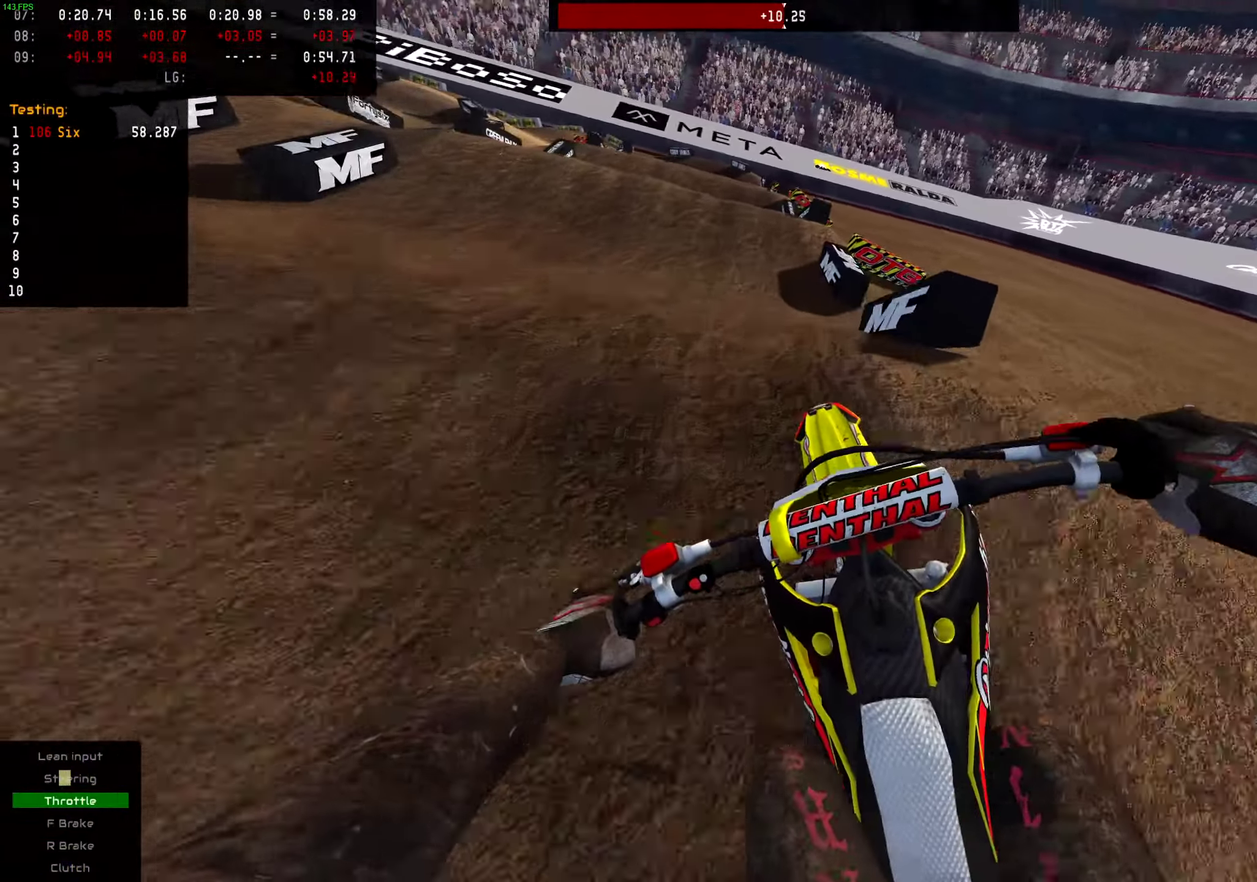
{"dt_ms": 384, "buttons": ["R2"], "left_stick": "left", "right_stick": "up-left", "events": [[117, "right_stick", "up"], [200, "left_stick", "left"], [267, "right_stick", "up-left"]]}
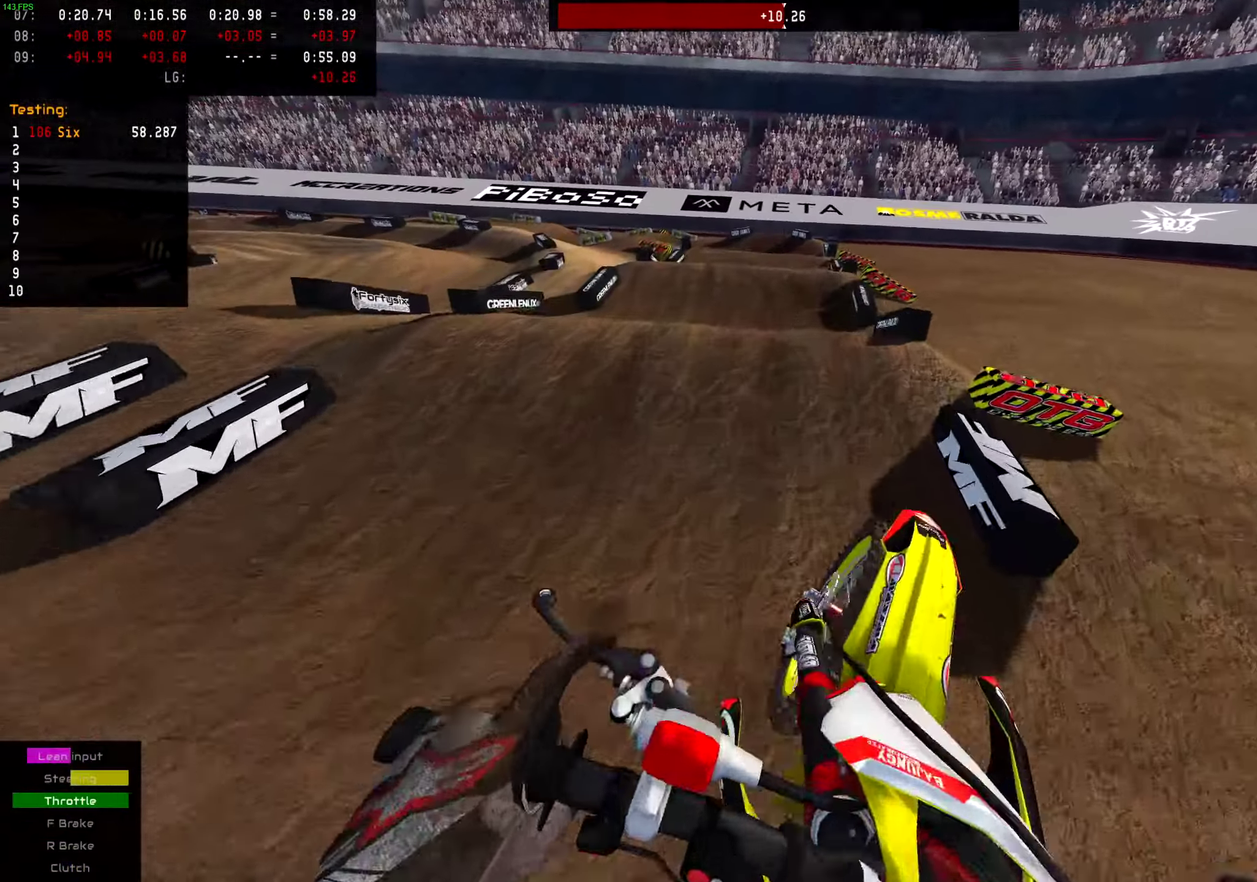
{"dt_ms": 601, "buttons": ["R2"], "left_stick": "center", "right_stick": "center", "events": [[50, "left_stick", "center"], [83, "R2", "up"], [133, "left_stick", "up-right"], [200, "left_stick", "center"], [200, "right_stick", "down"], [500, "R2", "down"], [601, "right_stick", "center"]]}
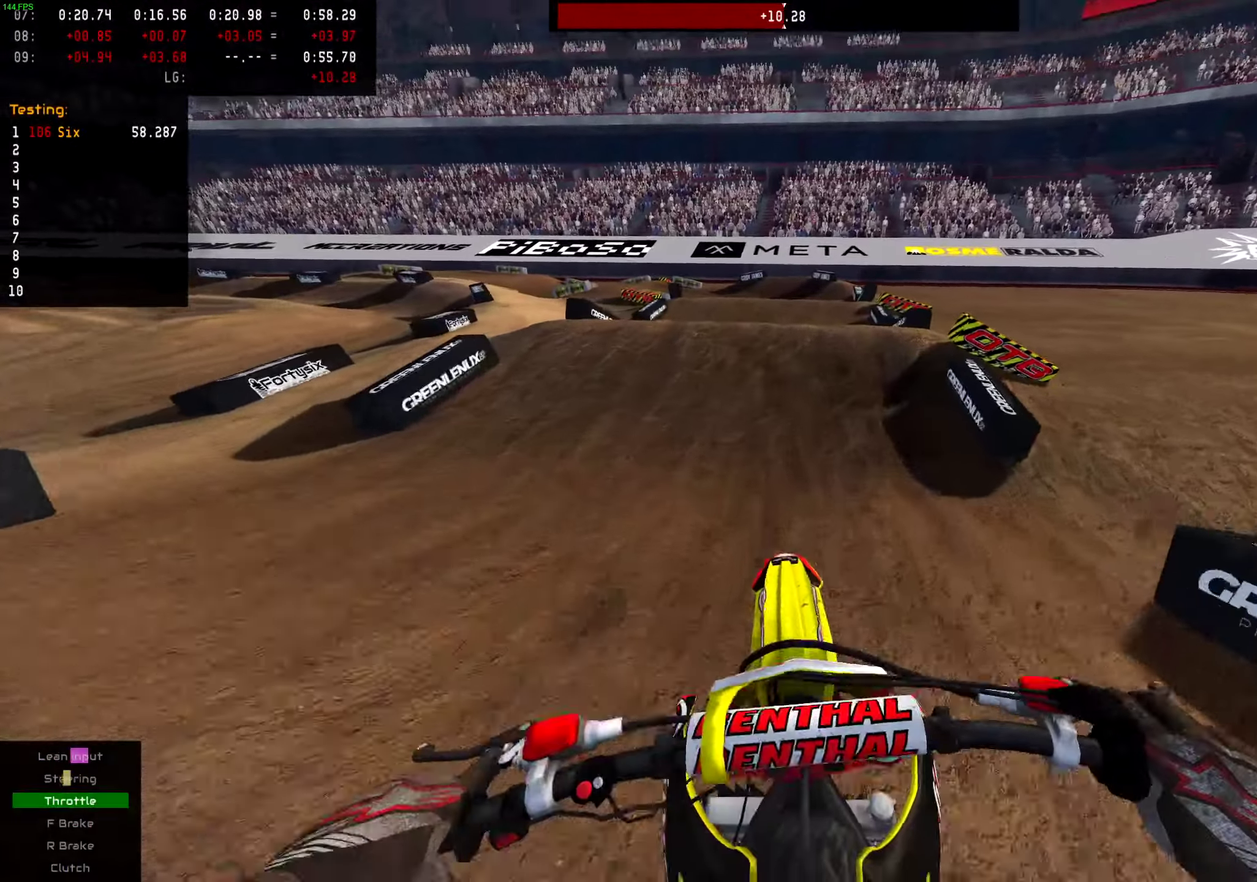
{"dt_ms": 400, "buttons": [], "left_stick": "right", "right_stick": "center", "events": [[33, "left_stick", "right"], [133, "R2", "up"], [216, "left_stick", "center"], [333, "left_stick", "right"]]}
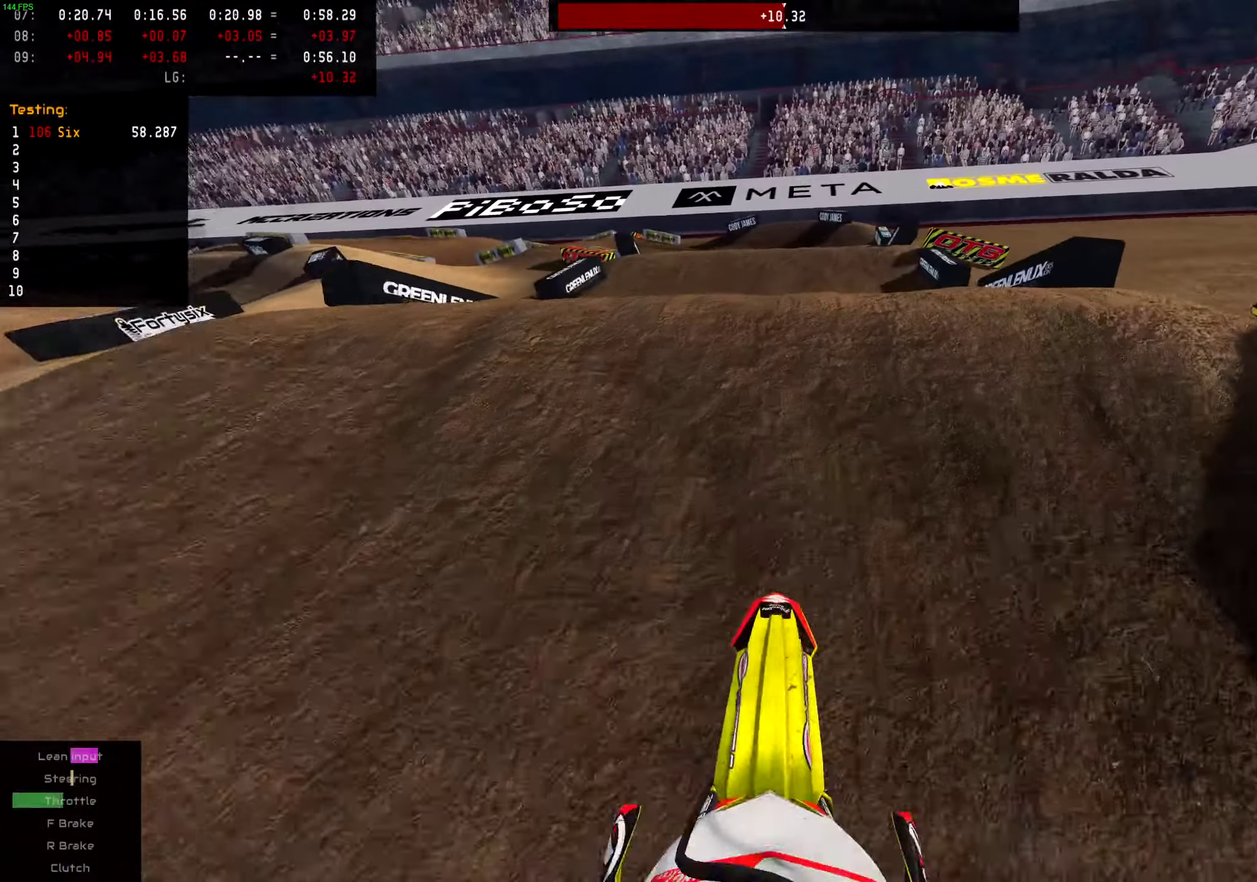
{"dt_ms": 601, "buttons": ["L2"], "left_stick": "center", "right_stick": "center", "events": [[67, "left_stick", "center"], [200, "R2", "down"], [317, "R2", "up"], [367, "left_stick", "left"], [467, "left_stick", "center"], [484, "L2", "down"]]}
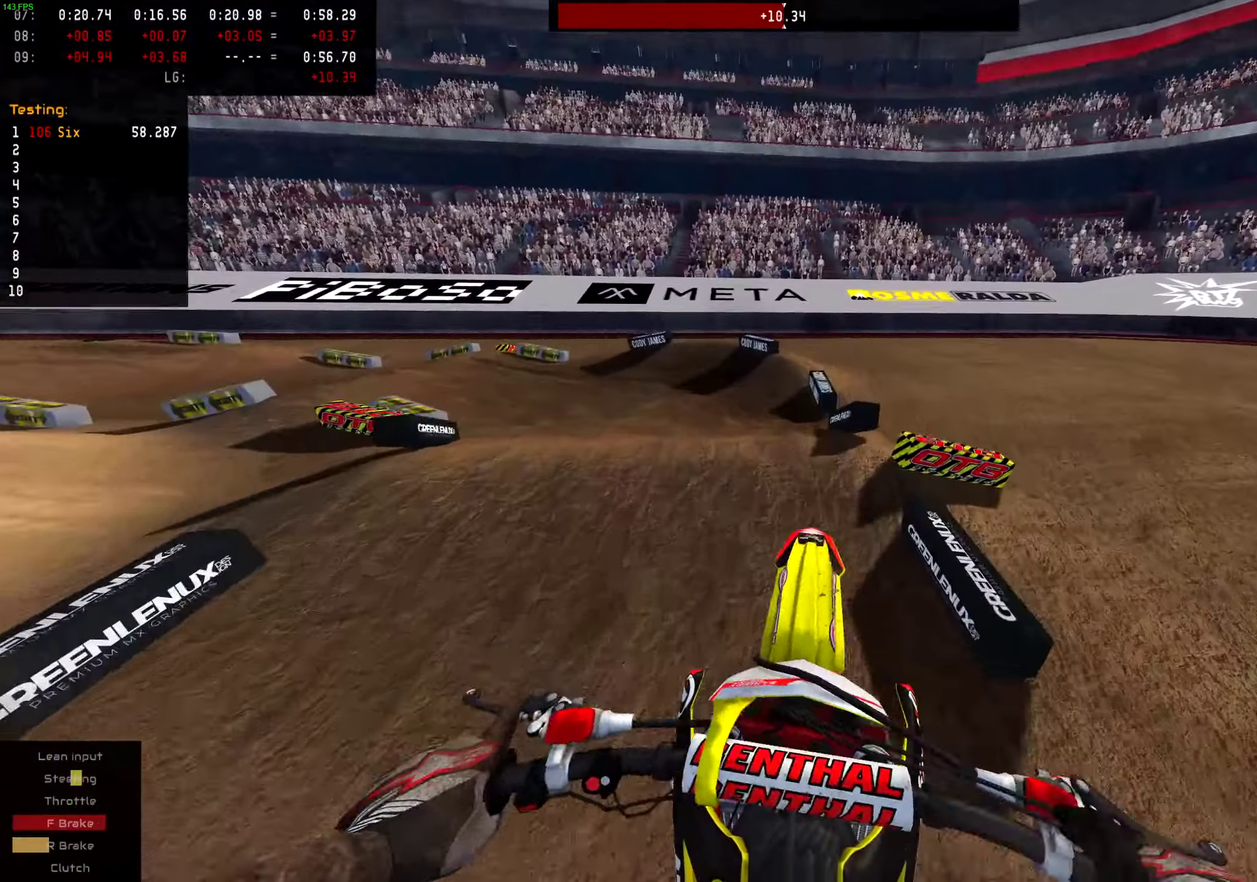
{"dt_ms": 400, "buttons": [], "left_stick": "right", "right_stick": "up", "events": [[50, "left_stick", "right"], [150, "L2", "up"], [367, "right_stick", "up"]]}
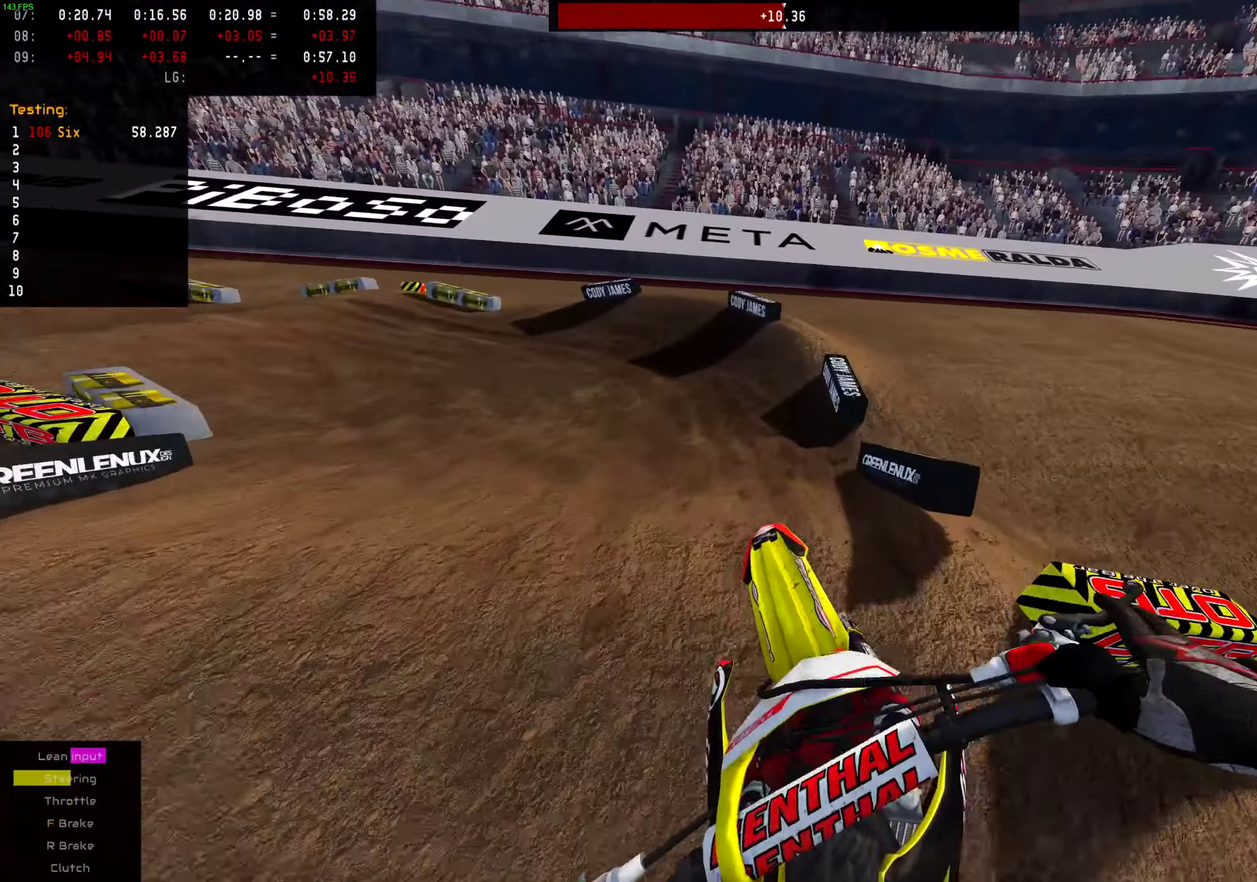
{"dt_ms": 601, "buttons": ["L2"], "left_stick": "left", "right_stick": "center"}
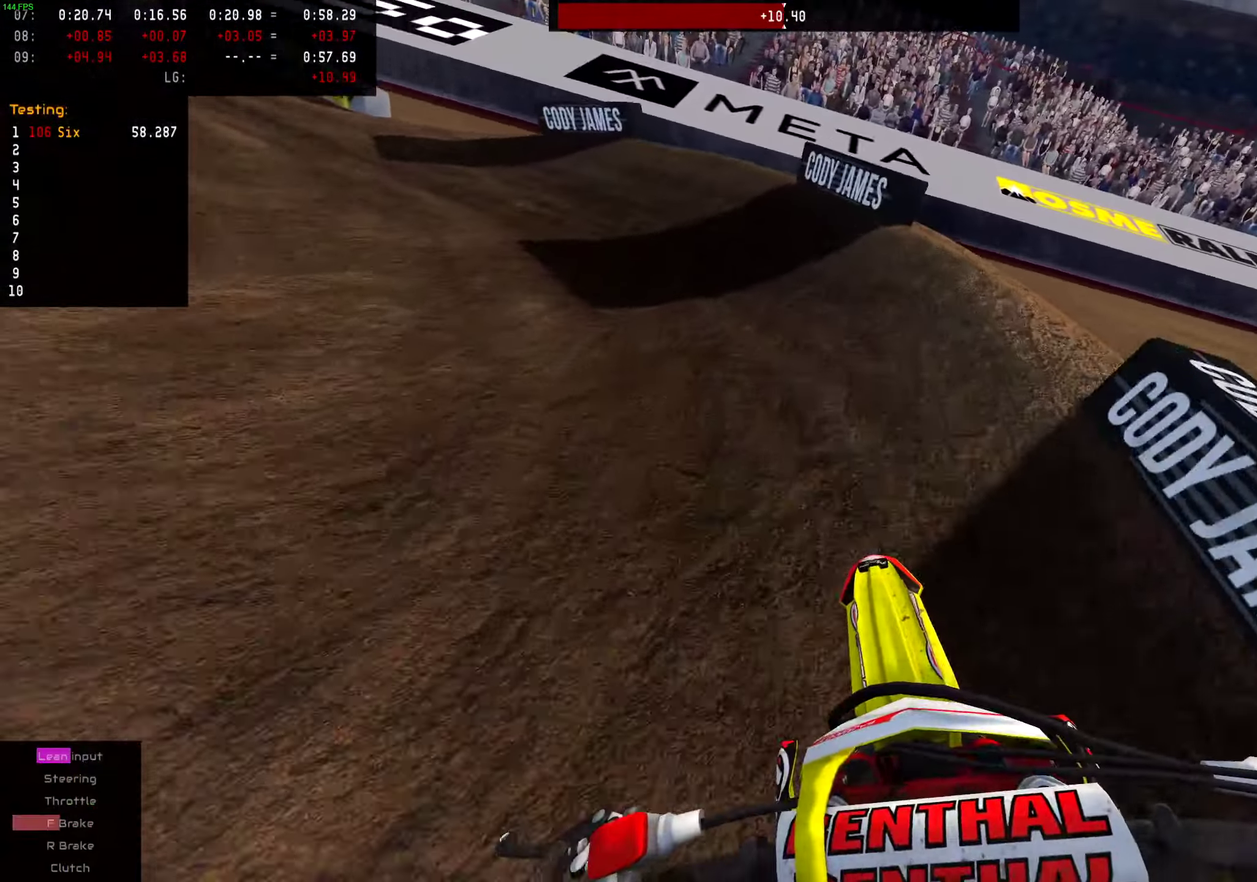
{"dt_ms": 400, "buttons": [], "left_stick": "left", "right_stick": "center", "events": [[83, "L2", "up"]]}
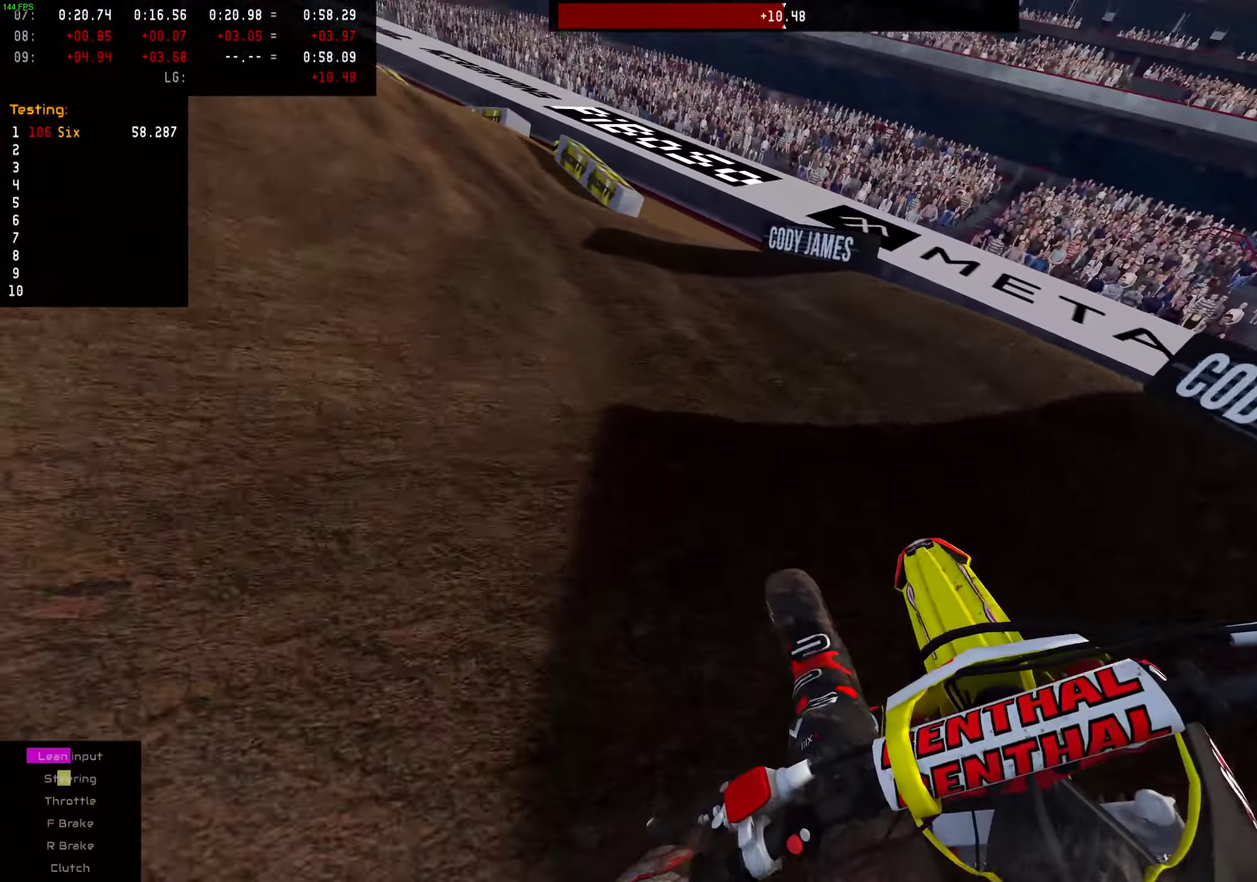
{"dt_ms": 500, "buttons": ["R2"], "left_stick": "down-left", "right_stick": "center", "events": [[83, "R2", "down"], [417, "left_stick", "down-left"]]}